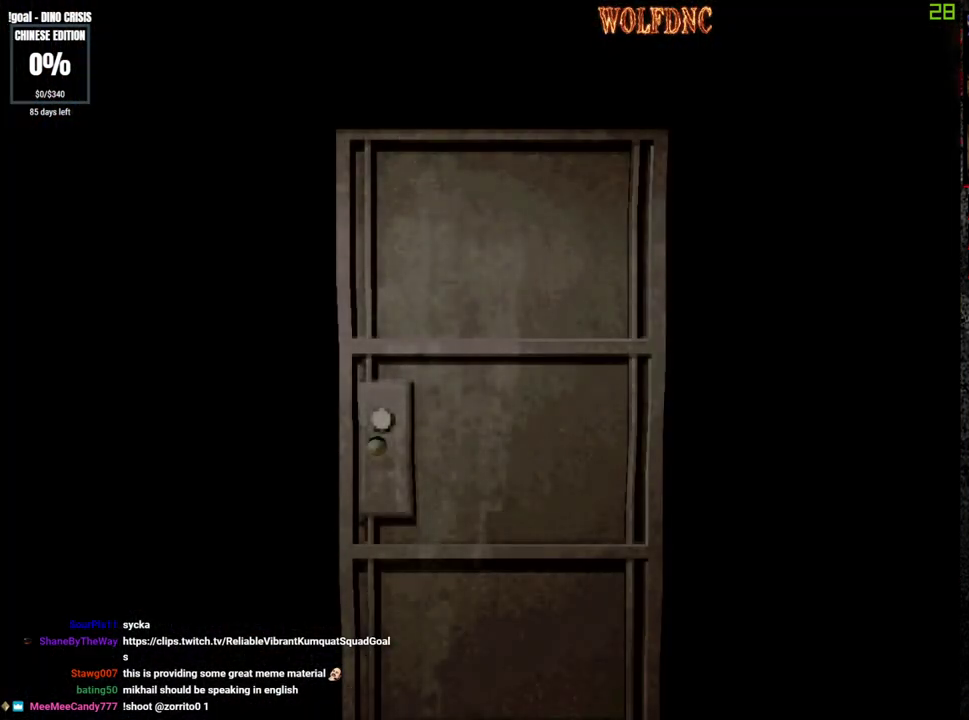
Gameplay with a controller (PlayStation layout); each line is a JSON object with the inputs held at the frame after it. "events" lists button and stick changes between this image and that frame as [ms after this image, input, new state], when the widget could be followed in between. Not read: L3 R3.
{"buttons": ["SQUARE", "DPAD_UP"], "events": []}
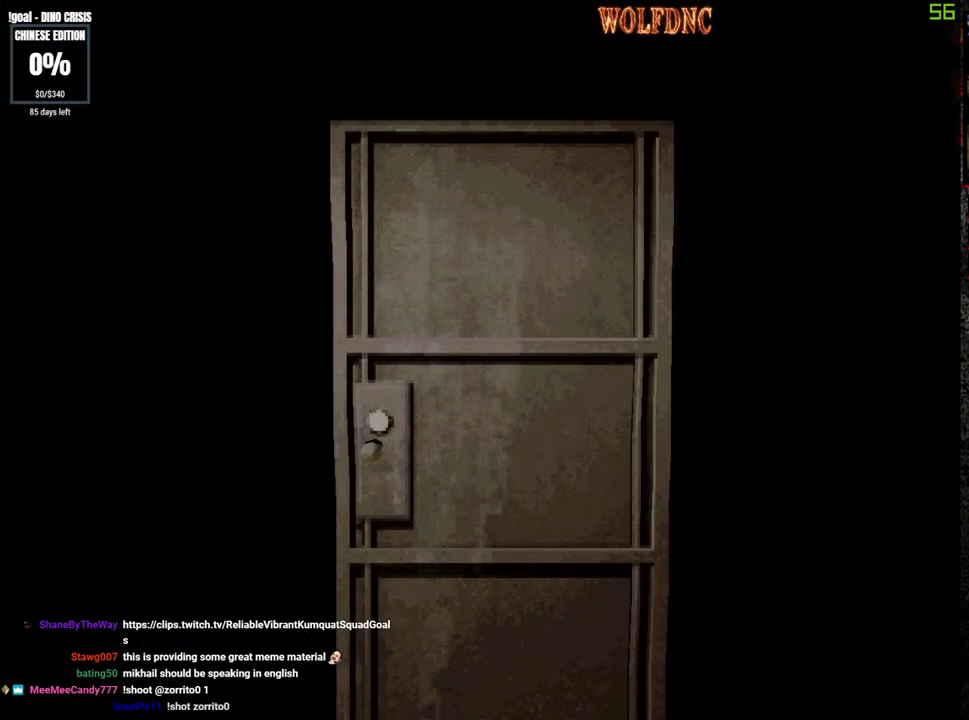
{"buttons": ["SQUARE", "DPAD_UP"], "events": [[117, "SELECT", "down"], [217, "SELECT", "up"]]}
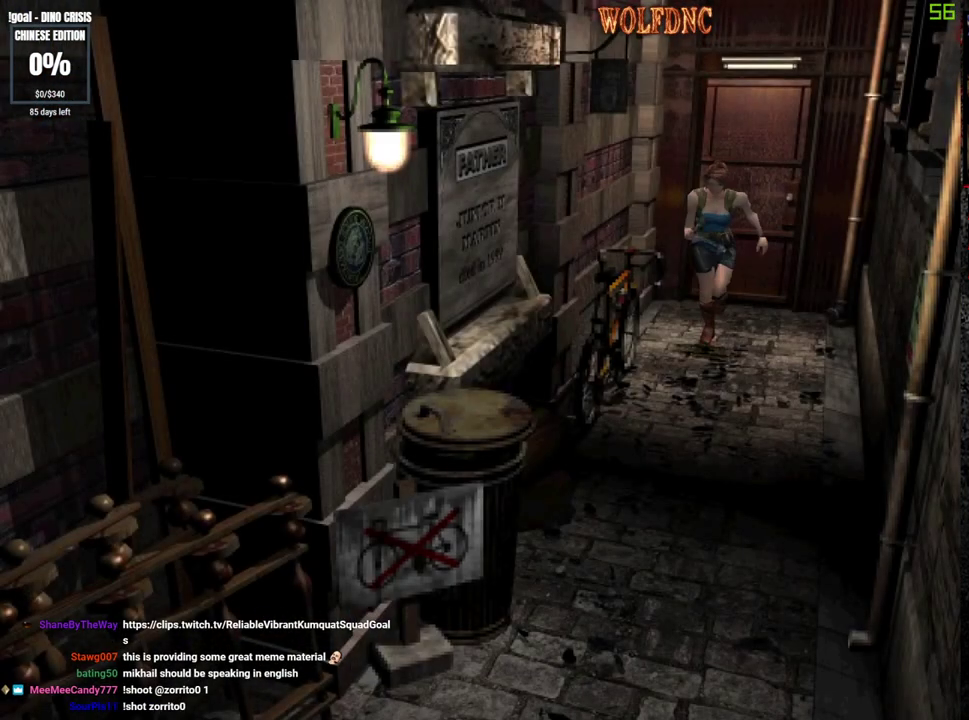
{"buttons": ["SQUARE", "DPAD_UP"], "events": []}
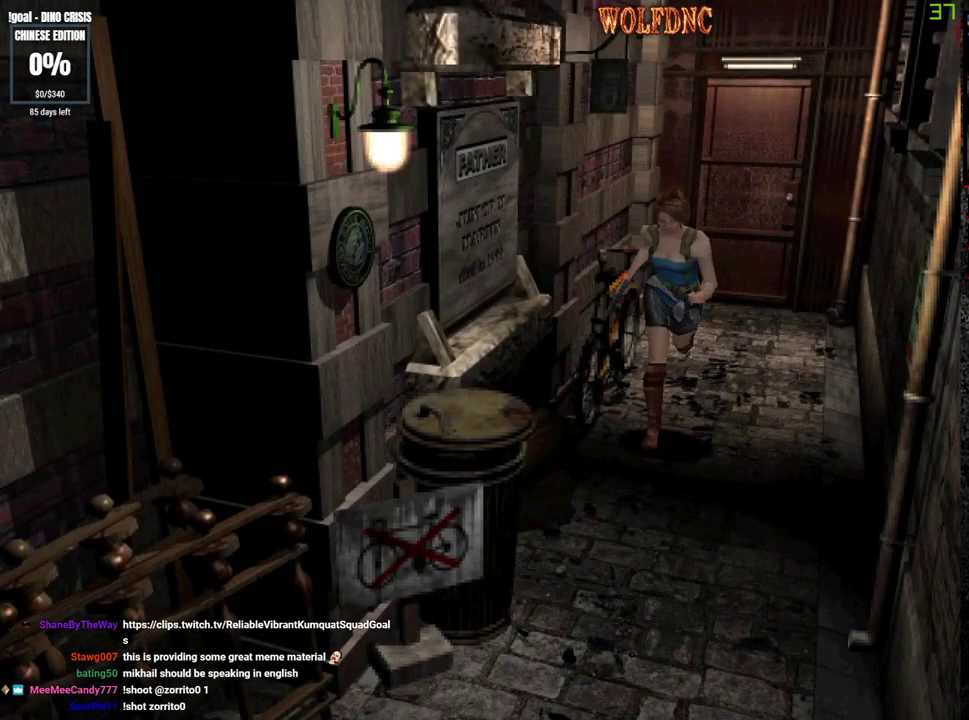
{"buttons": ["SQUARE", "DPAD_UP"], "events": []}
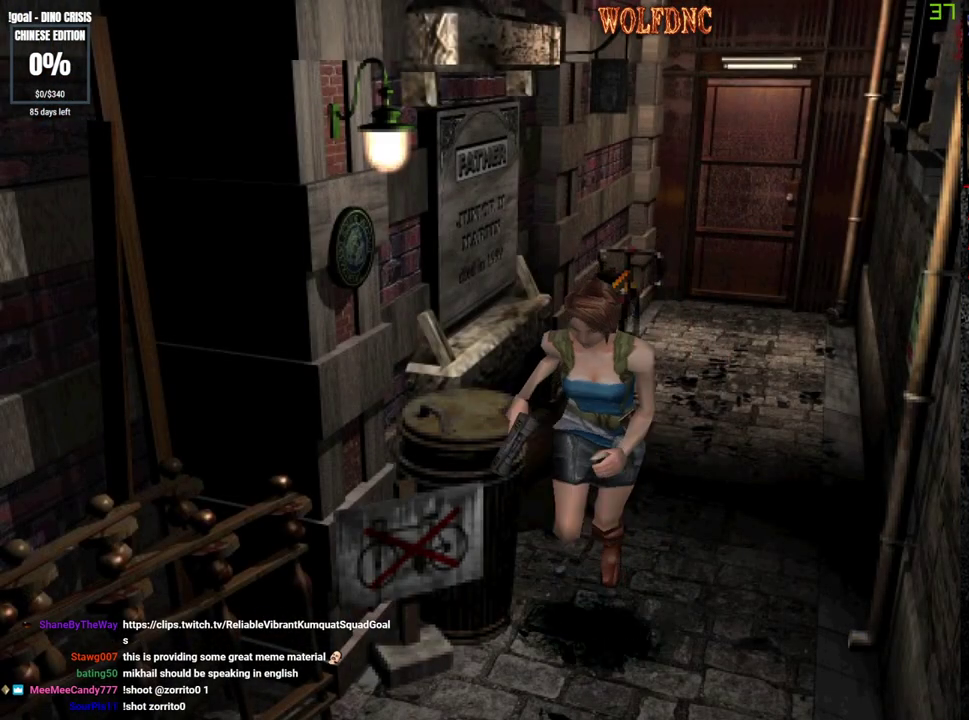
{"buttons": ["SQUARE", "DPAD_UP"], "events": []}
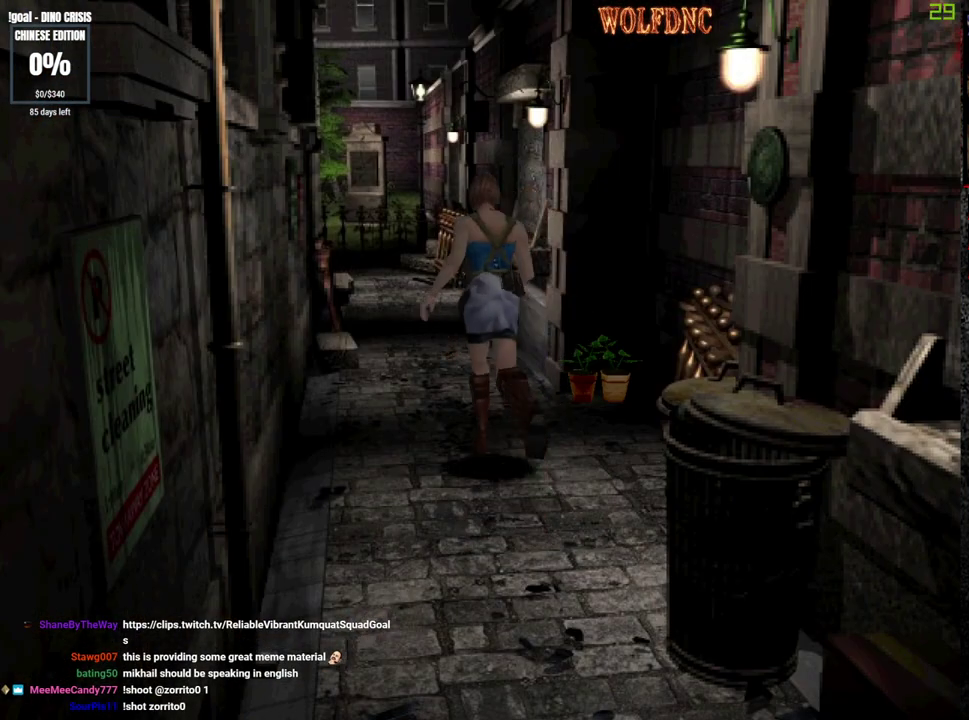
{"buttons": ["SQUARE", "DPAD_UP"], "events": []}
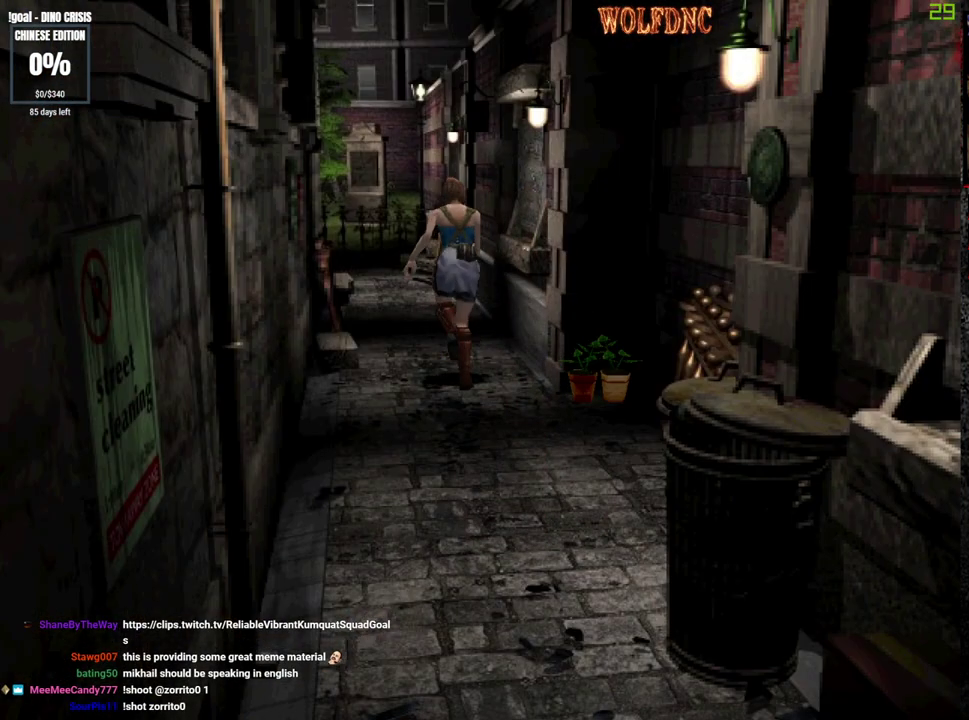
{"buttons": ["SQUARE", "DPAD_UP"], "events": []}
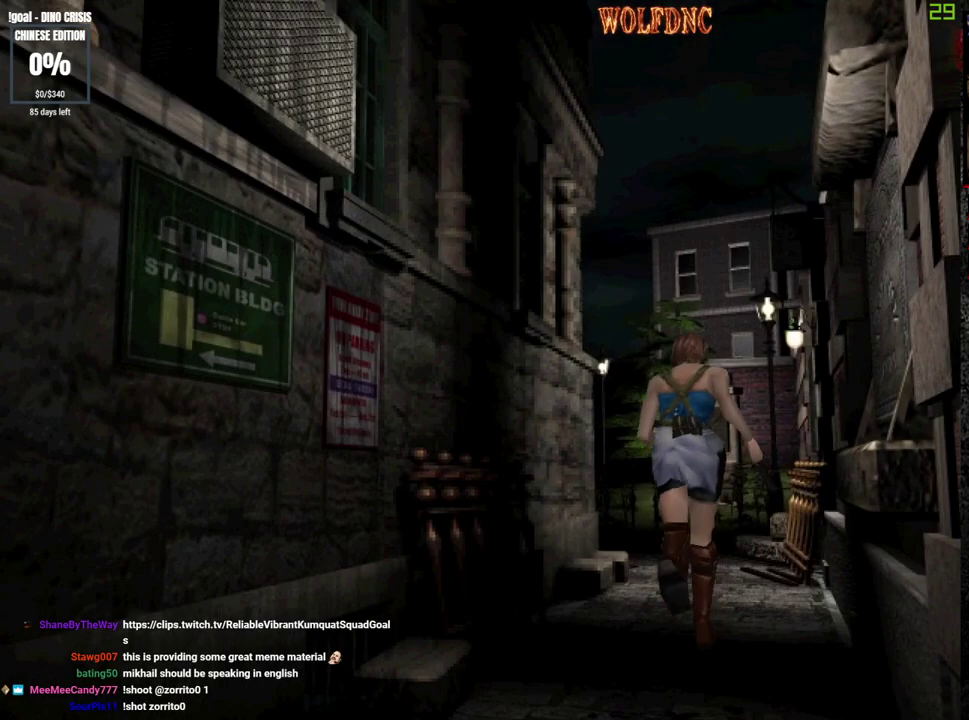
{"buttons": ["SQUARE", "DPAD_UP"], "events": []}
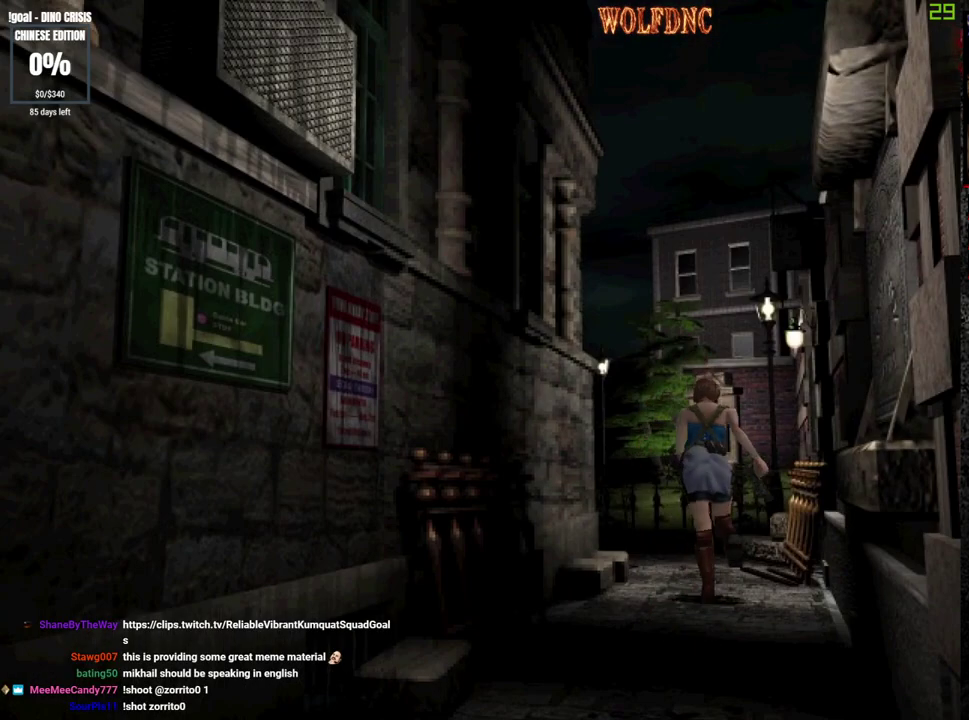
{"buttons": ["SQUARE", "DPAD_UP"], "events": [[133, "DPAD_LEFT", "down"], [283, "DPAD_LEFT", "up"]]}
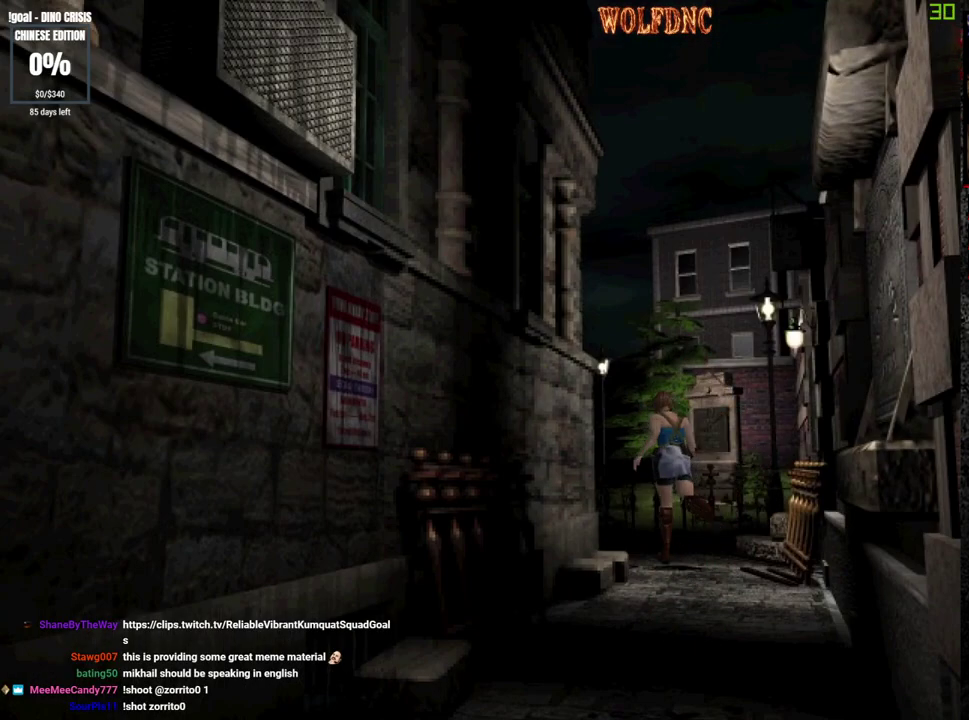
{"buttons": ["SQUARE", "DPAD_UP"], "events": [[50, "DPAD_LEFT", "down"], [383, "DPAD_LEFT", "up"]]}
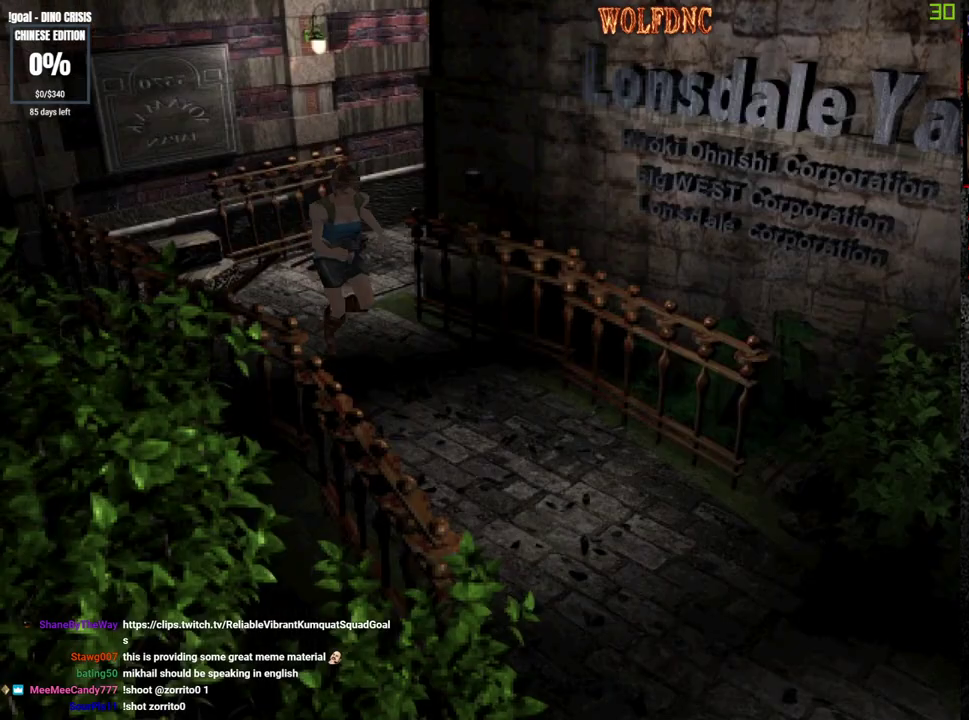
{"buttons": ["SQUARE", "DPAD_UP"], "events": []}
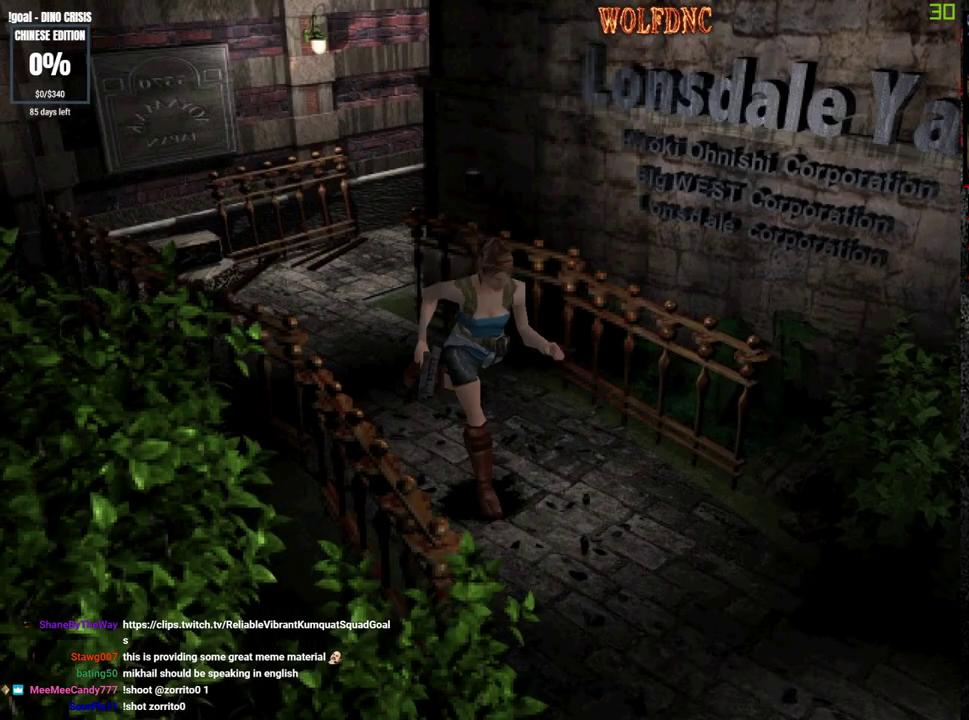
{"buttons": ["SQUARE", "DPAD_UP"], "events": [[133, "DPAD_RIGHT", "down"], [267, "DPAD_RIGHT", "up"]]}
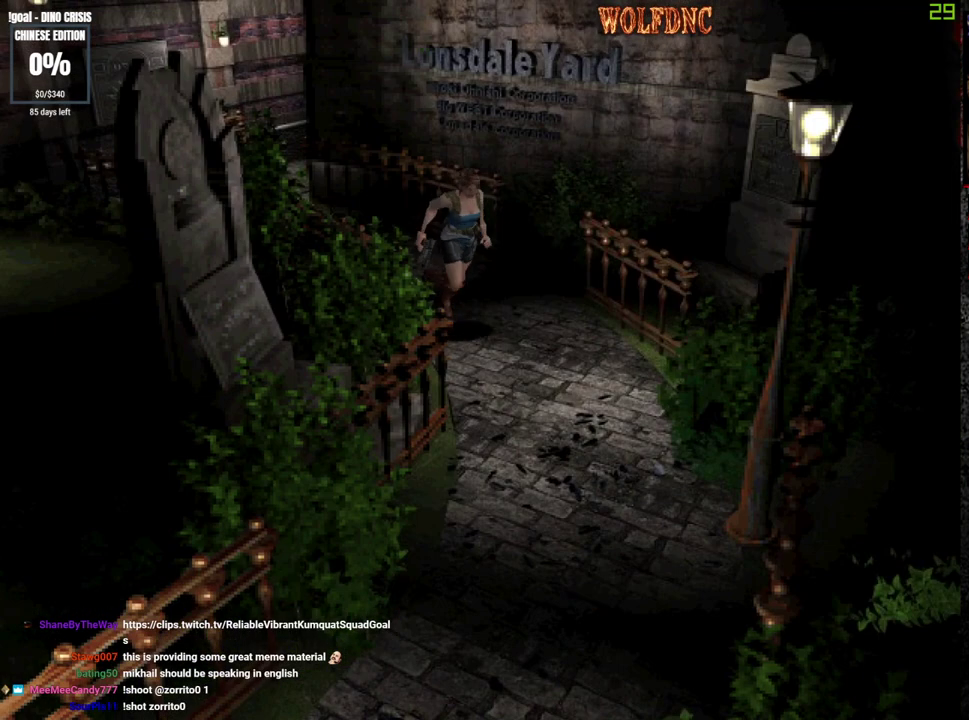
{"buttons": ["SQUARE", "DPAD_UP"], "events": []}
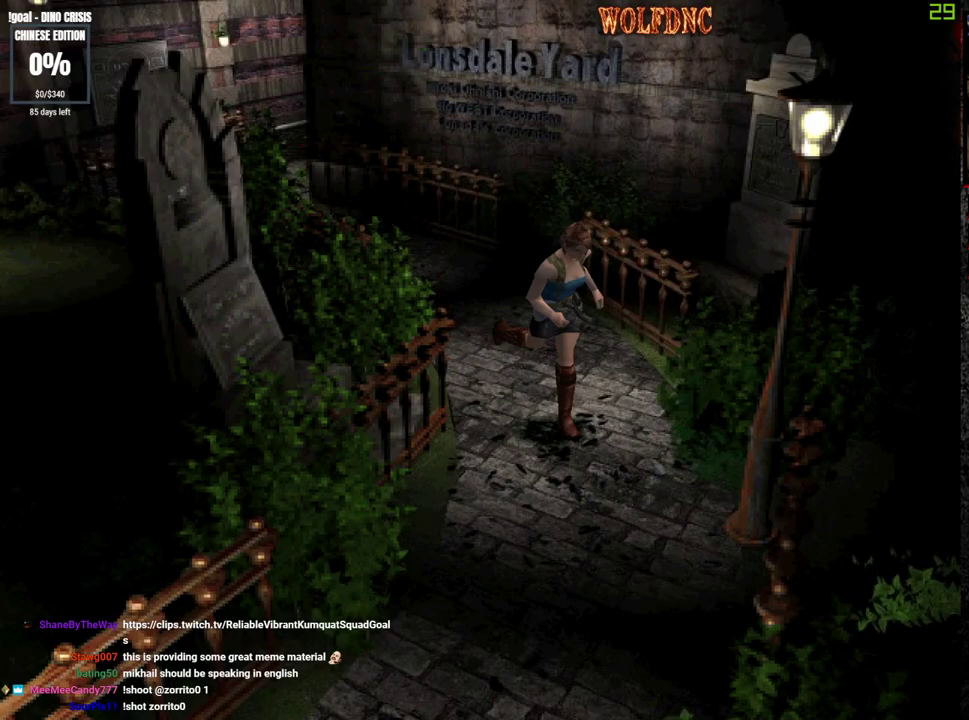
{"buttons": ["SQUARE", "DPAD_UP"], "events": [[33, "DPAD_RIGHT", "down"], [300, "DPAD_RIGHT", "up"]]}
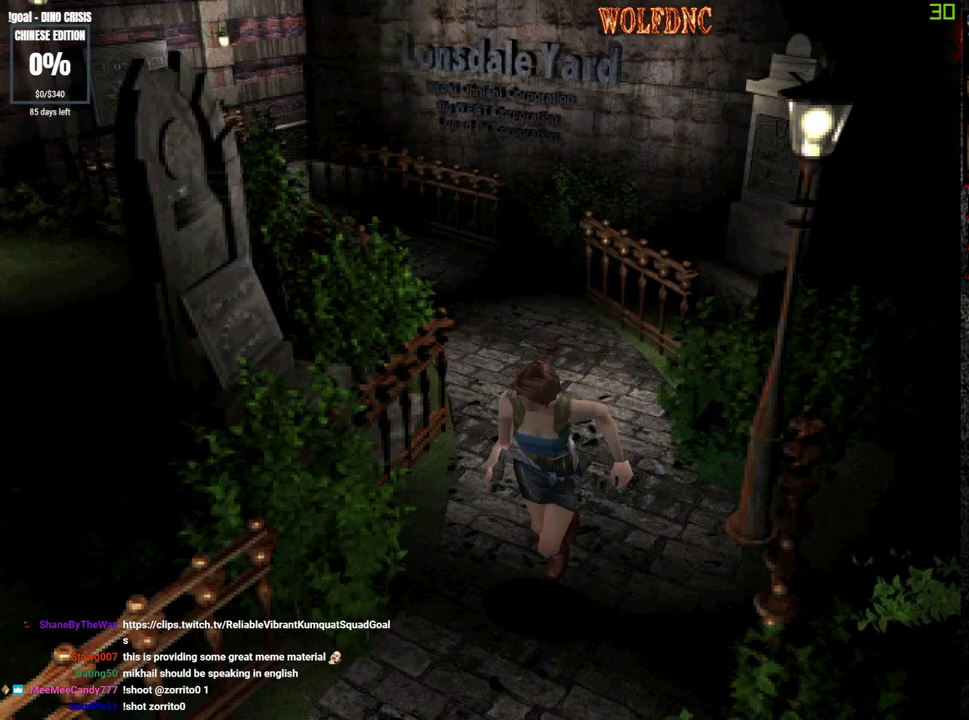
{"buttons": ["CROSS", "SQUARE", "DPAD_UP"], "events": [[183, "CROSS", "down"], [283, "DPAD_RIGHT", "down"], [367, "DPAD_RIGHT", "up"]]}
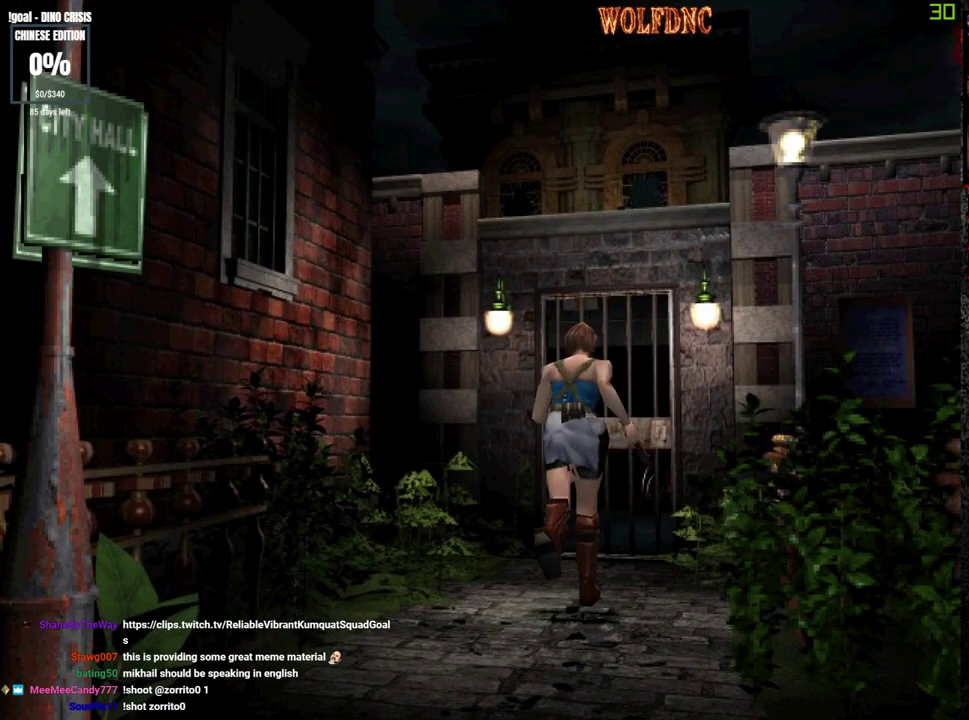
{"buttons": ["CROSS", "SQUARE", "DPAD_UP"], "events": []}
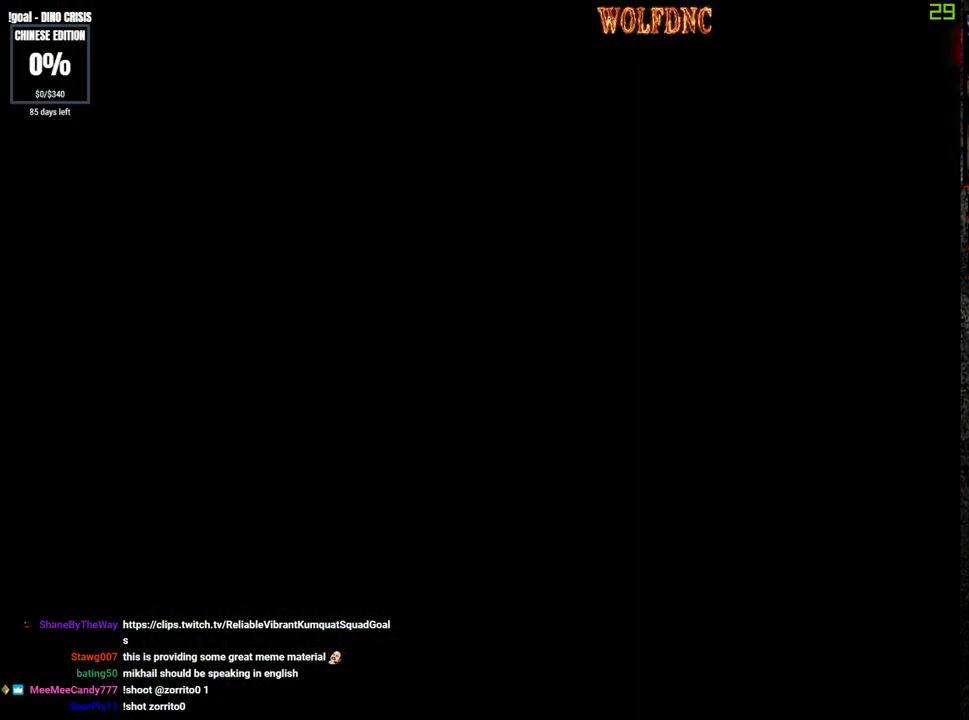
{"buttons": ["SQUARE", "DPAD_UP"], "events": [[67, "CROSS", "up"]]}
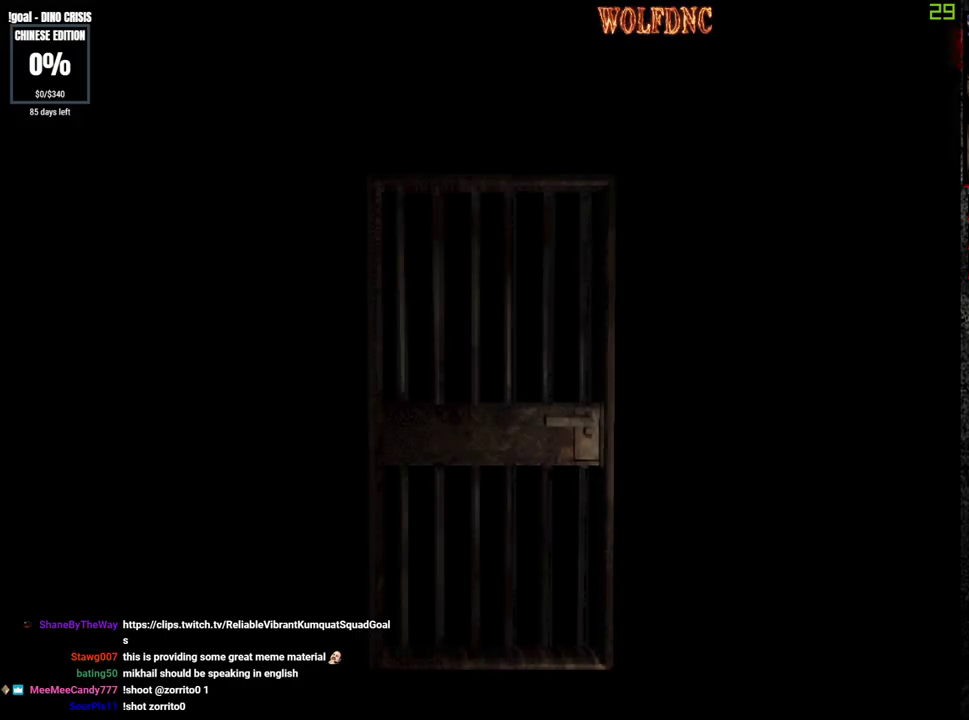
{"buttons": ["SQUARE", "DPAD_UP"], "events": []}
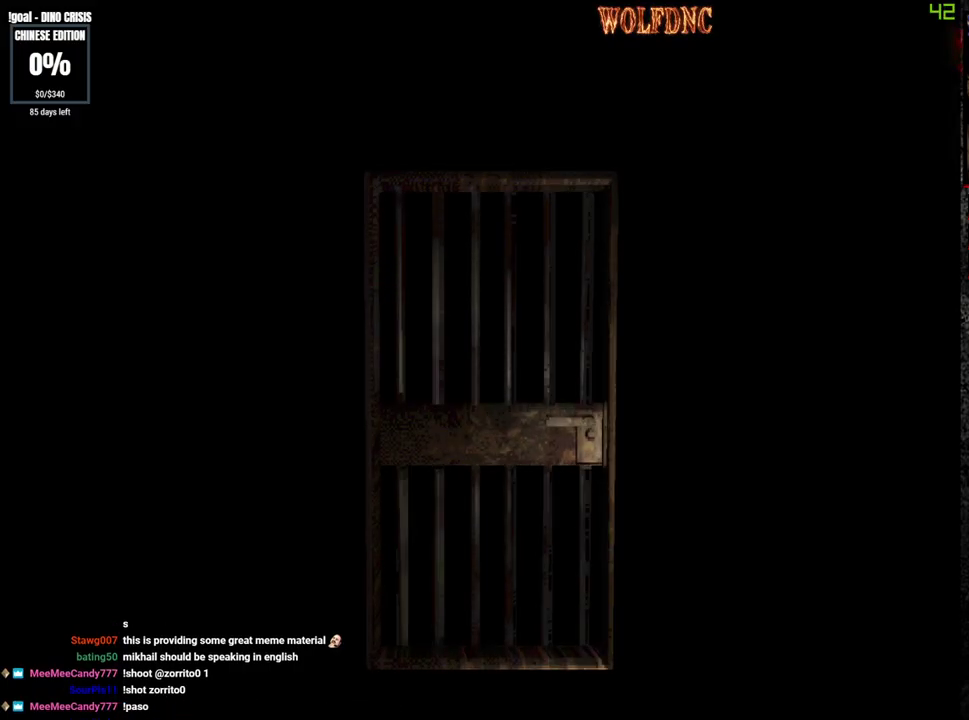
{"buttons": ["SQUARE", "DPAD_UP"], "events": [[150, "SELECT", "down"], [250, "SELECT", "up"]]}
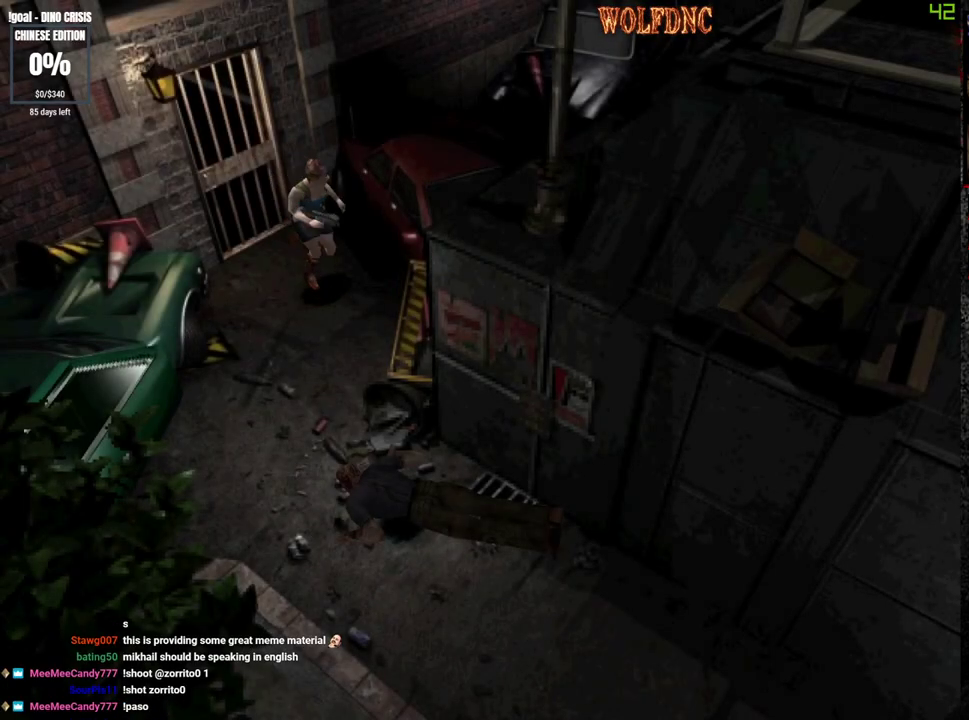
{"buttons": ["DPAD_RIGHT"], "events": [[33, "DPAD_RIGHT", "down"], [167, "DPAD_RIGHT", "up"], [267, "DPAD_UP", "up"], [300, "SQUARE", "up"], [350, "DPAD_RIGHT", "down"]]}
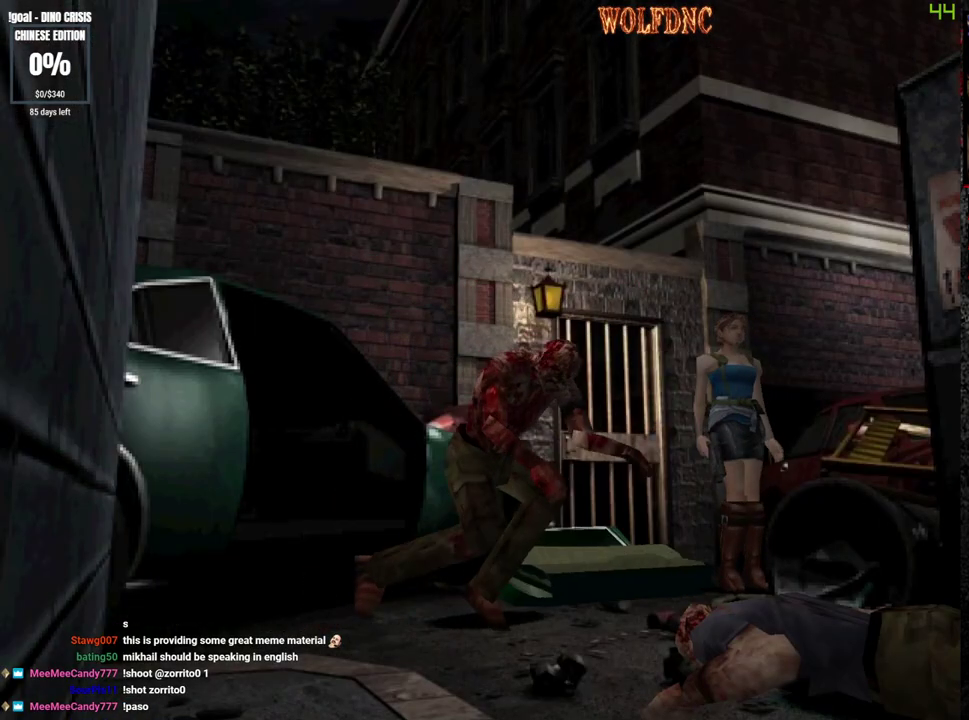
{"buttons": ["SQUARE", "DPAD_UP"], "events": [[267, "DPAD_UP", "down"], [267, "SQUARE", "down"], [467, "DPAD_RIGHT", "up"]]}
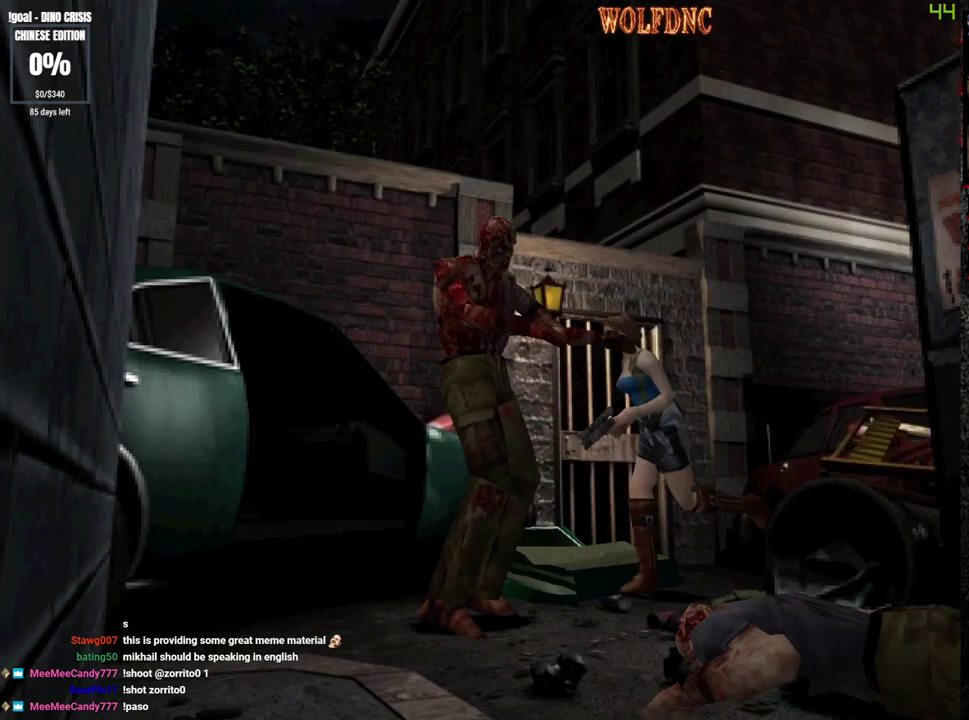
{"buttons": ["SQUARE", "DPAD_UP", "DPAD_LEFT"], "events": [[150, "DPAD_LEFT", "down"], [250, "DPAD_LEFT", "up"], [333, "DPAD_LEFT", "down"]]}
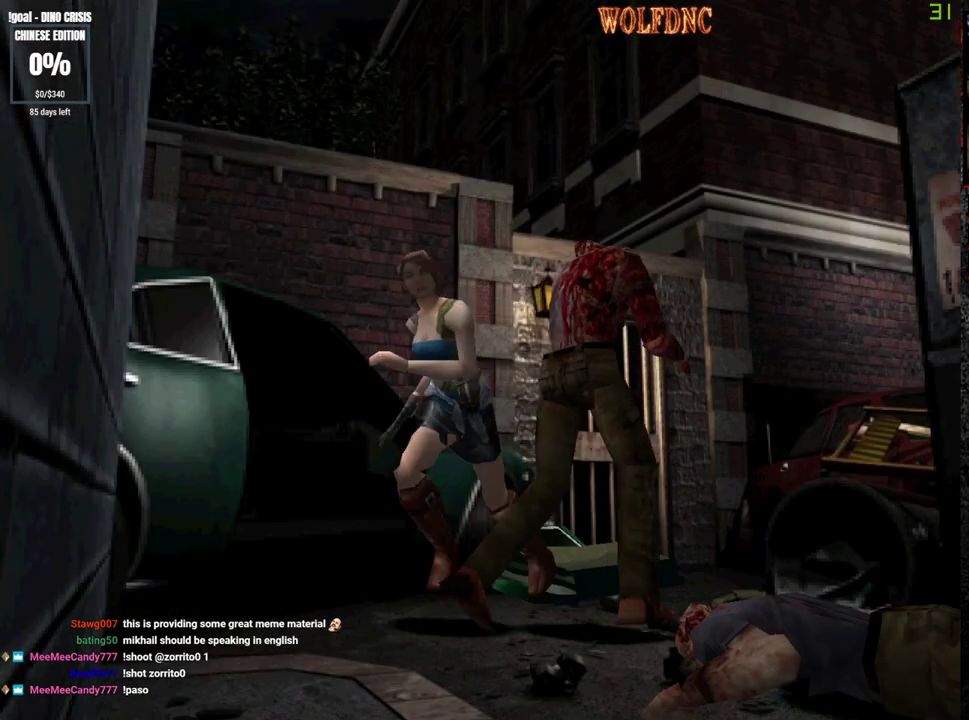
{"buttons": ["SQUARE", "DPAD_UP", "DPAD_LEFT"], "events": []}
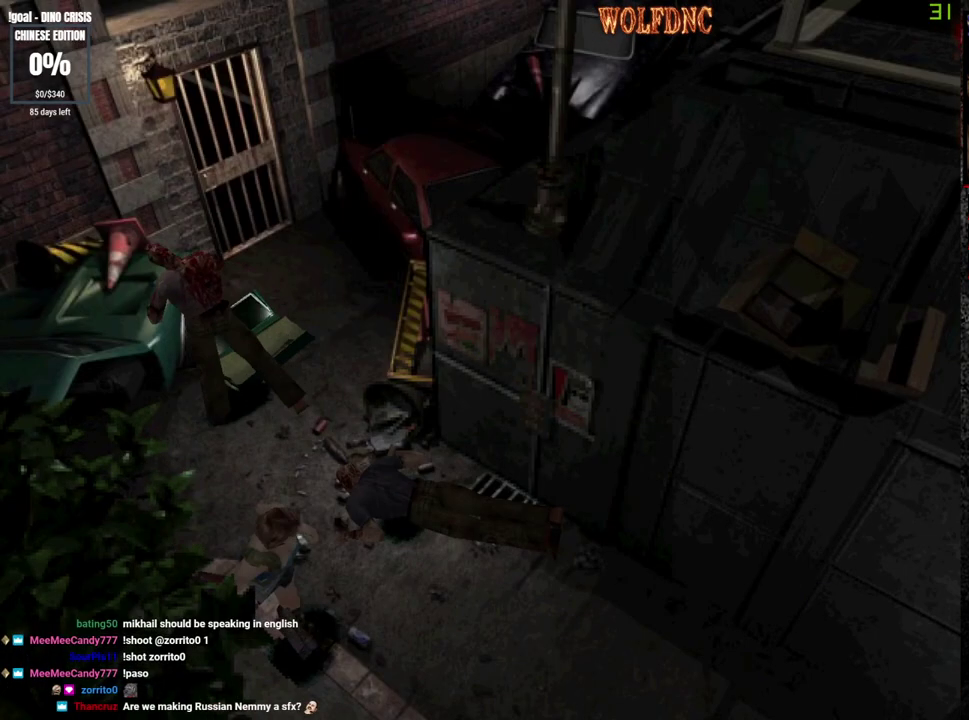
{"buttons": ["SQUARE", "DPAD_UP", "DPAD_RIGHT"], "events": [[183, "DPAD_RIGHT", "down"], [233, "DPAD_LEFT", "up"]]}
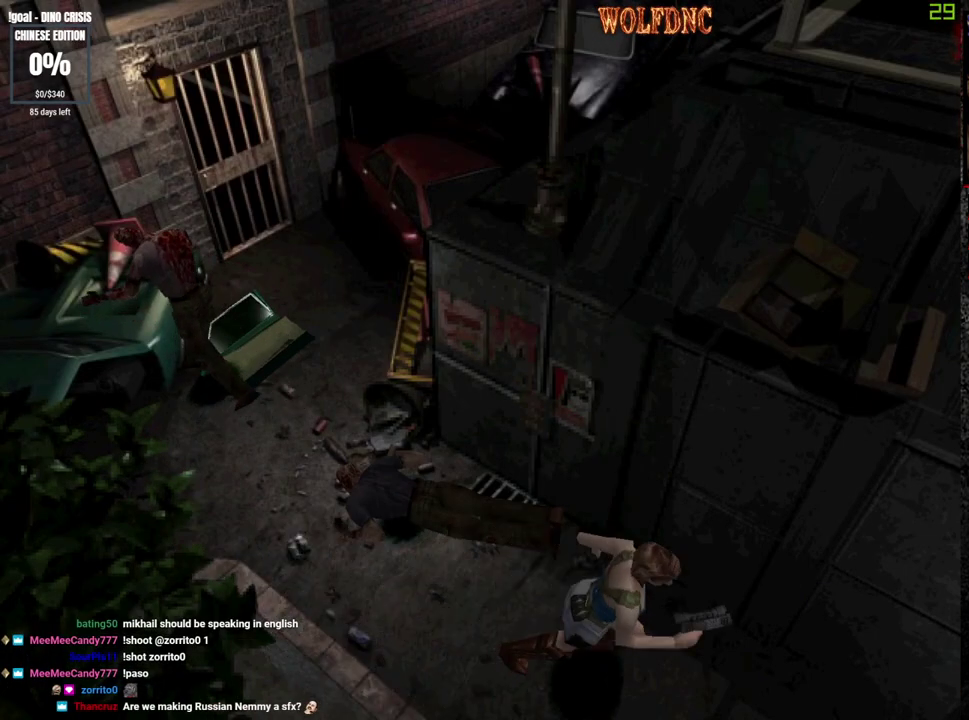
{"buttons": ["SQUARE", "DPAD_UP"], "events": [[17, "DPAD_RIGHT", "up"], [200, "DPAD_RIGHT", "down"], [333, "DPAD_RIGHT", "up"]]}
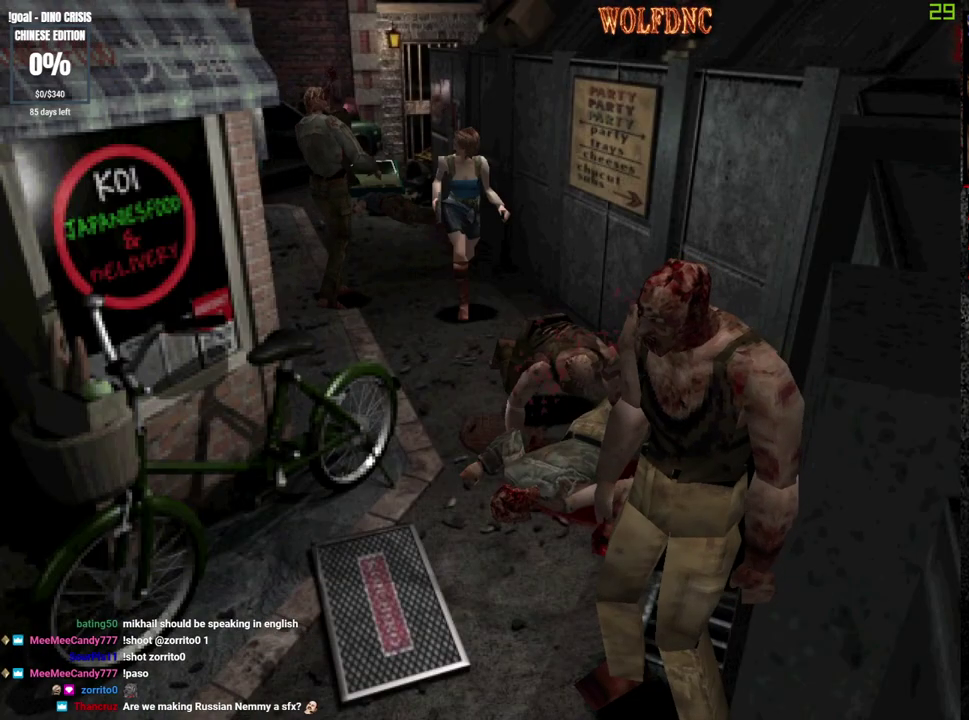
{"buttons": ["SQUARE", "DPAD_UP", "DPAD_RIGHT"], "events": [[217, "DPAD_RIGHT", "down"]]}